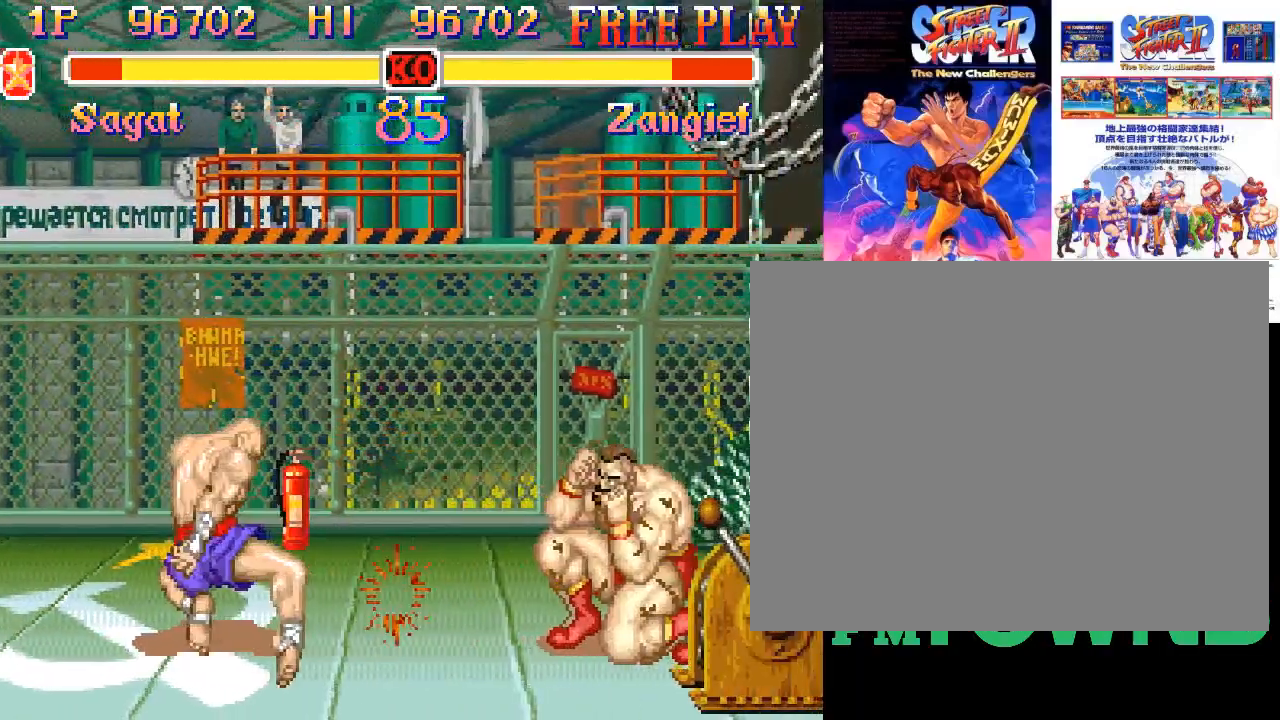
Gameplay with a controller (arcade stick); each line is a JSON object with the inputs held at the frame after it (dt_ms = milliseconds from this image to that frame). "events" lists button and stick changes between this image and that frame as [ms after this image, input, new state], when the widget could be followed in between. Not read: DPAD_DOWN DPAD_DOWN_LEFT DPAD_DOWN_RIGHT DPAD_LEFT DPAD_RIGHT DPAD_UP DPAD_UP_LEFT DPAD_UP_RIGHT L3 R3 left_stick.
{"dt_ms": 500, "buttons": [], "events": []}
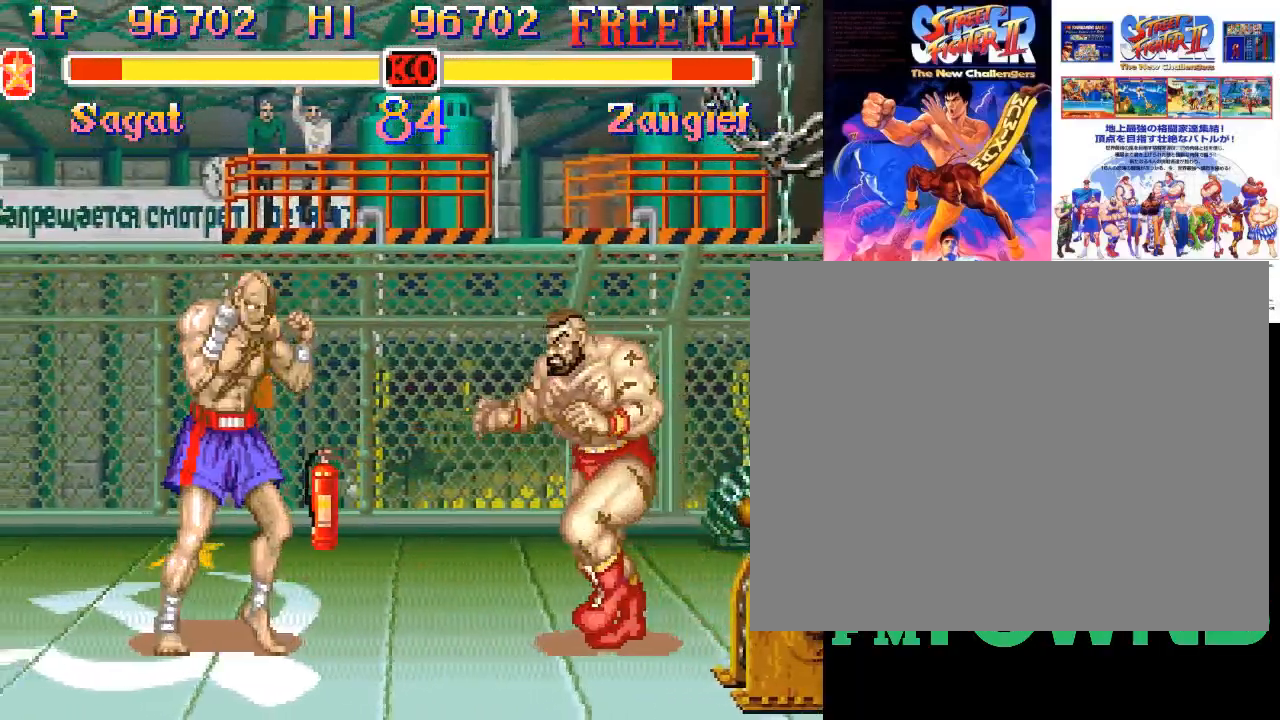
{"dt_ms": 500, "buttons": [], "events": [[267, "SQUARE", "down"], [283, "TRIANGLE", "down"], [300, "TRIANGLE", "up"], [317, "SQUARE", "up"]]}
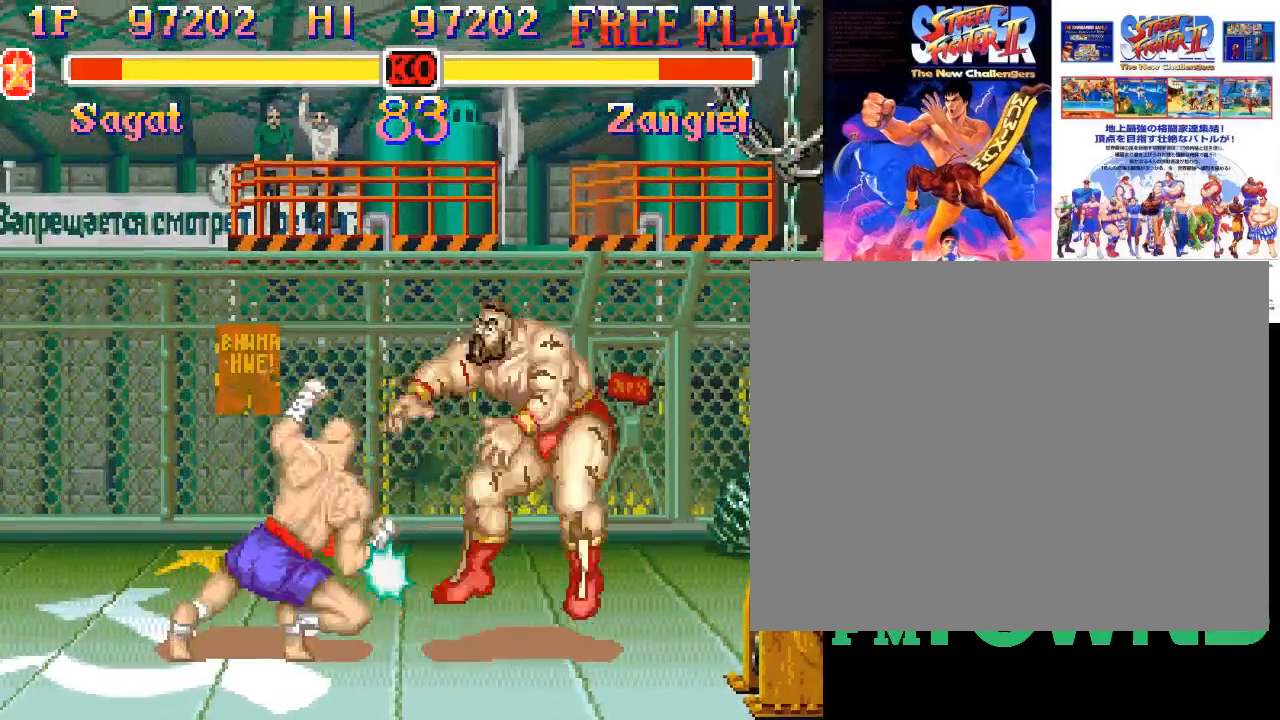
{"dt_ms": 500, "buttons": [], "events": [[183, "R2", "down"], [217, "R2", "up"]]}
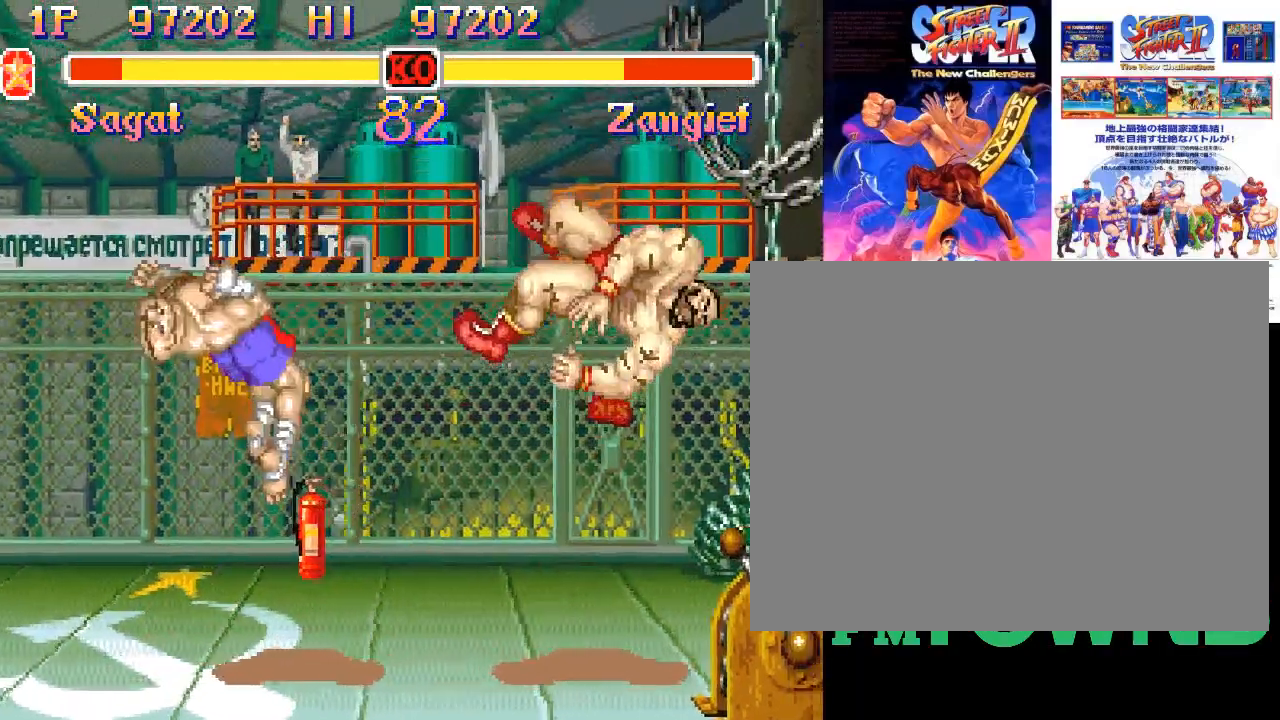
{"dt_ms": 500, "buttons": [], "events": []}
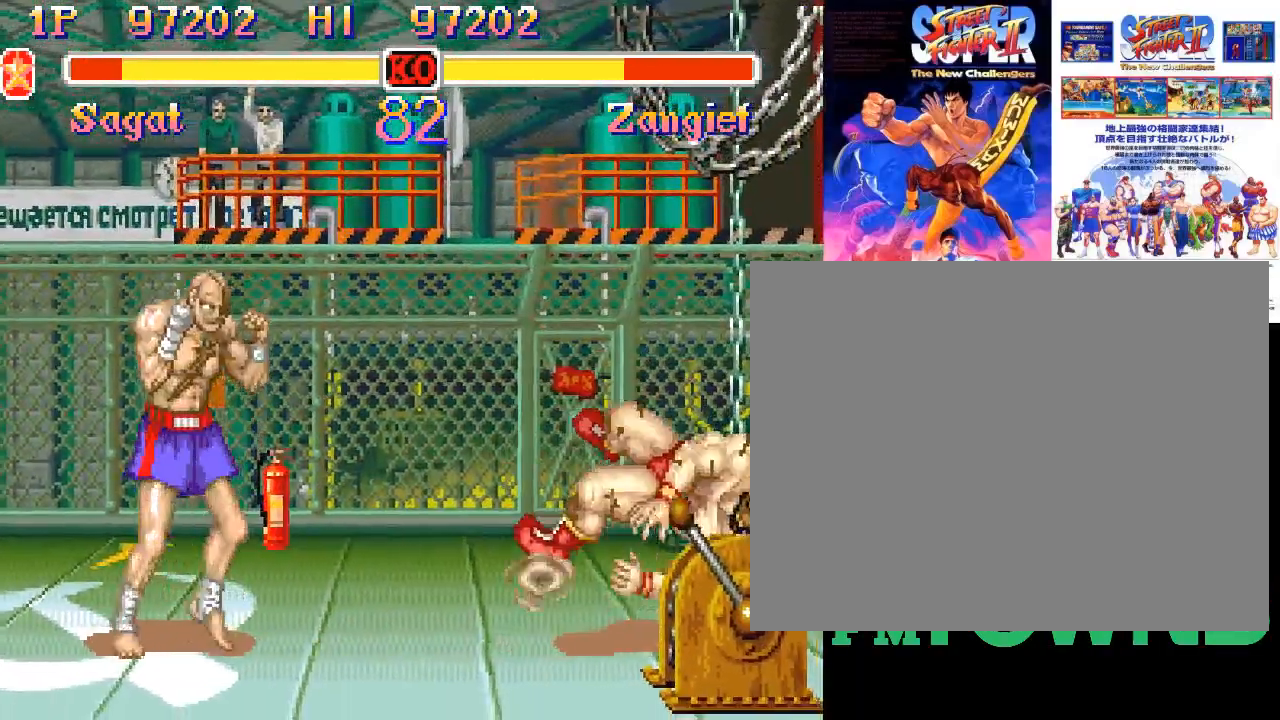
{"dt_ms": 500, "buttons": [], "events": [[183, "CROSS", "down"], [217, "CROSS", "up"], [267, "CROSS", "down"], [367, "CROSS", "up"]]}
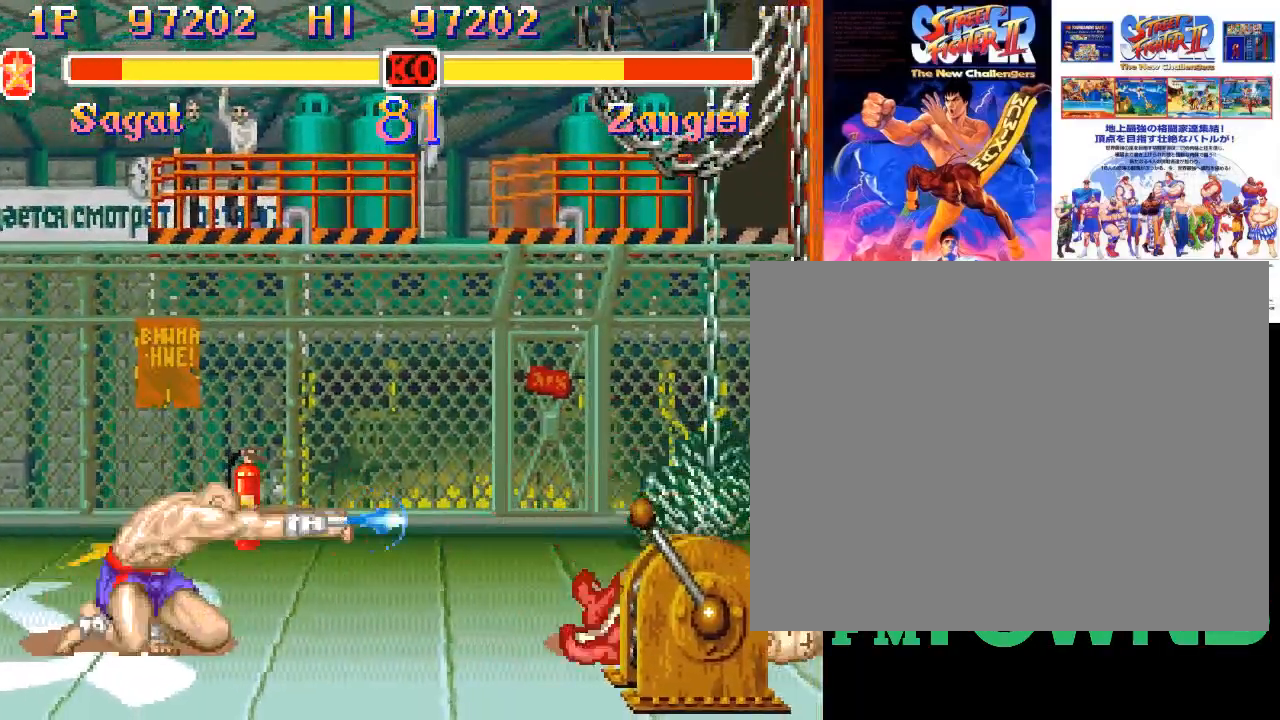
{"dt_ms": 500, "buttons": [], "events": []}
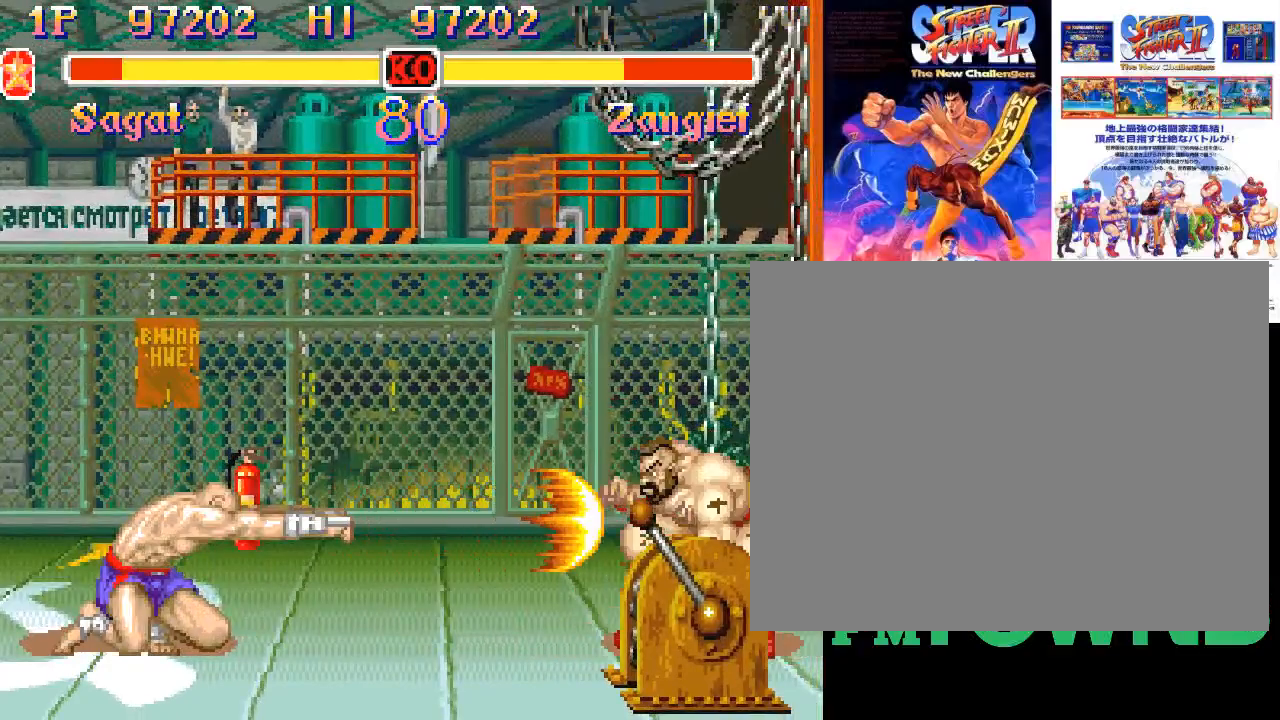
{"dt_ms": 500, "buttons": [], "events": []}
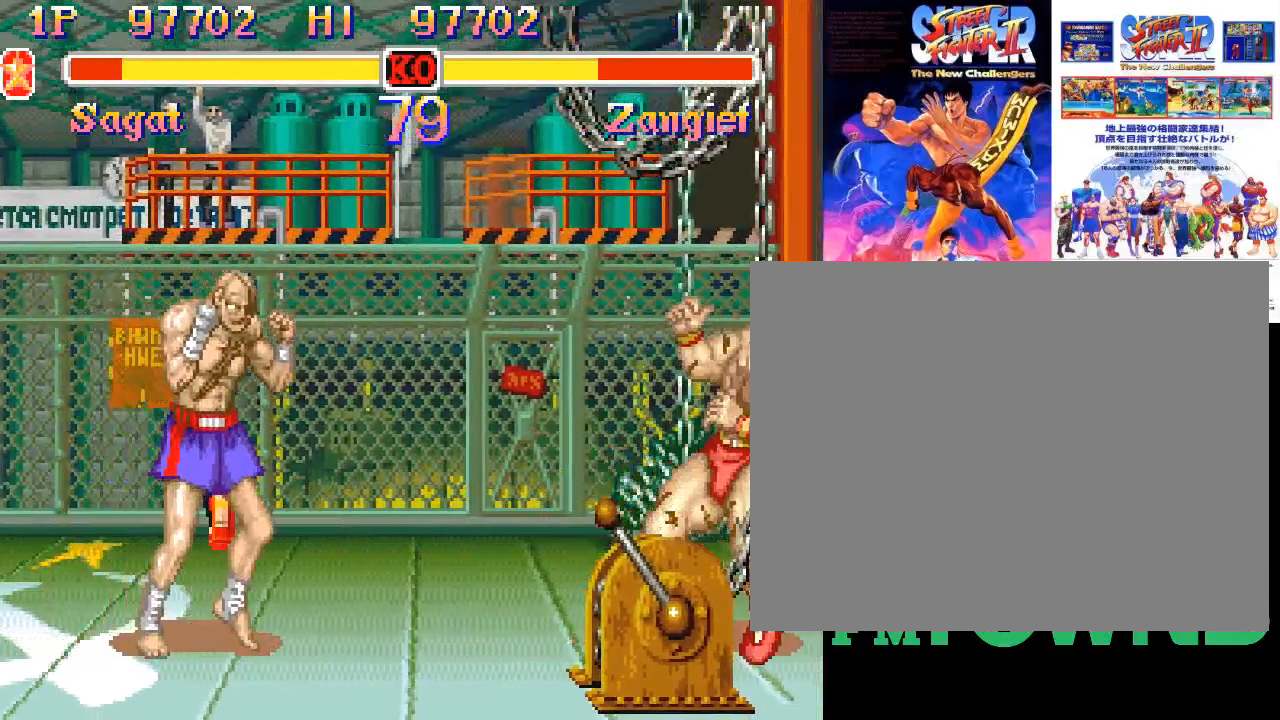
{"dt_ms": 500, "buttons": [], "events": []}
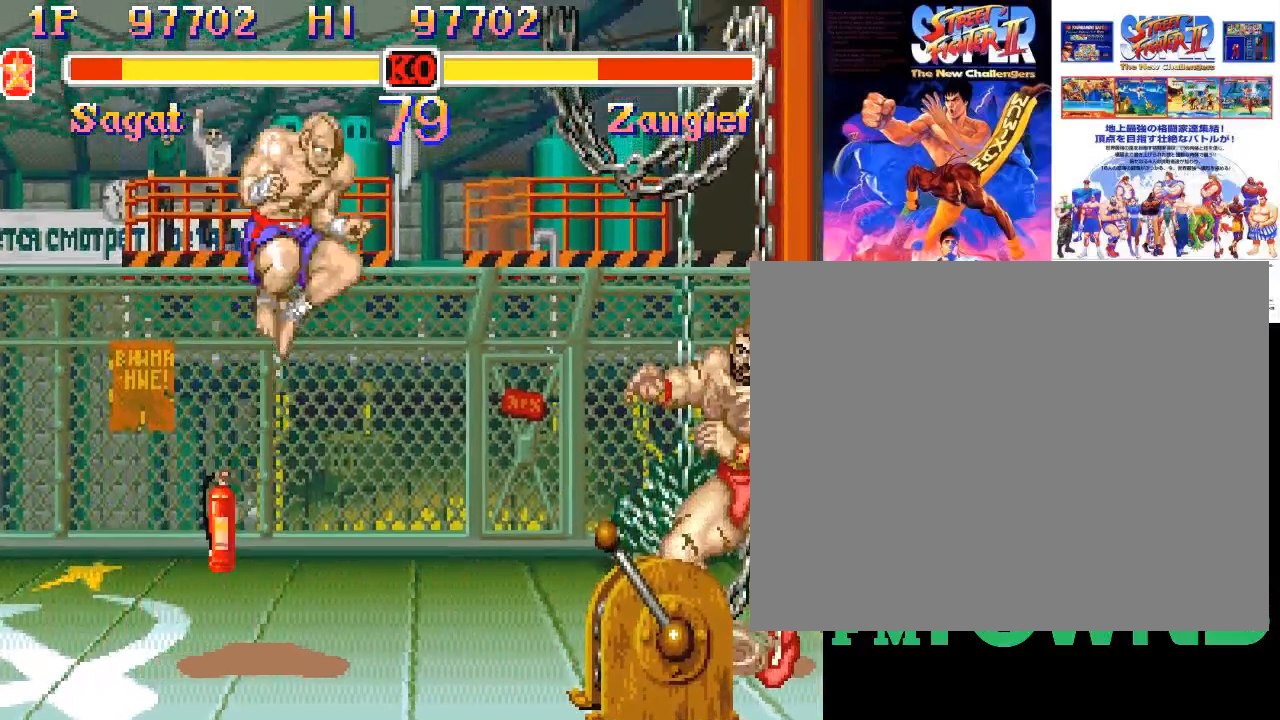
{"dt_ms": 500, "buttons": ["R2"], "events": [[400, "R2", "down"], [433, "R2", "up"], [500, "R2", "down"]]}
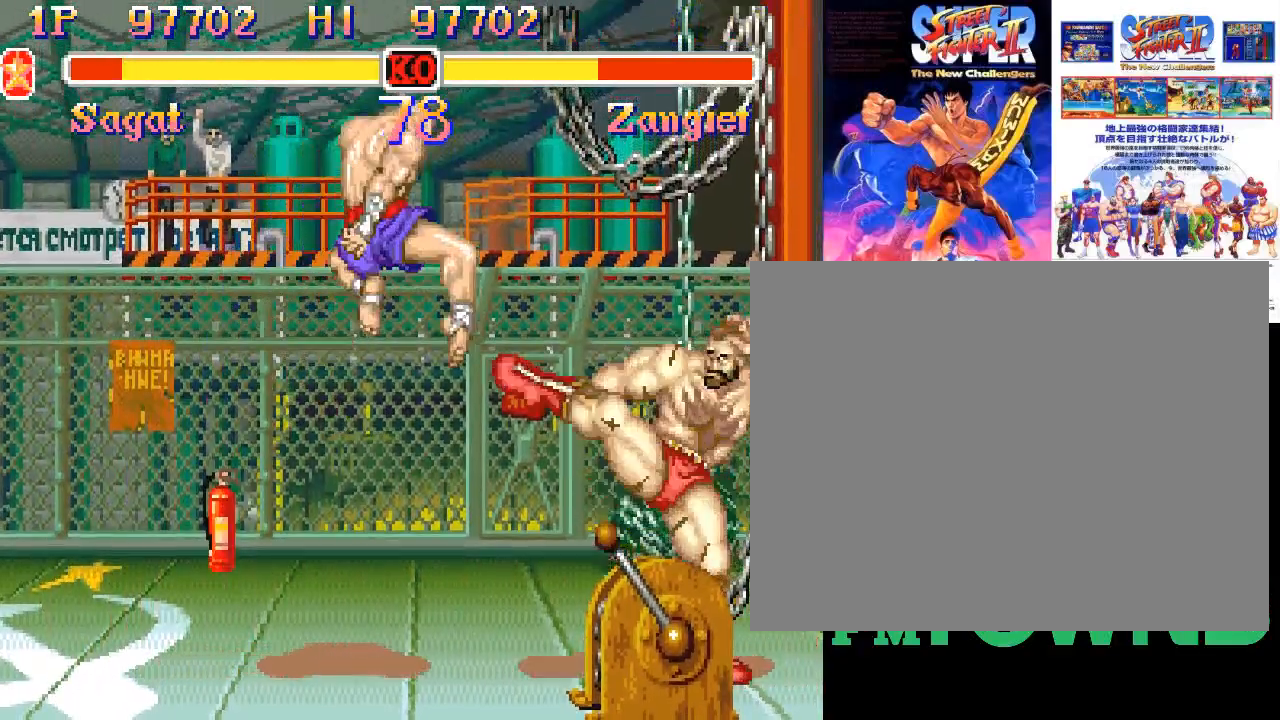
{"dt_ms": 500, "buttons": ["R2"], "events": [[67, "R2", "up"], [100, "R2", "down"], [200, "R2", "up"], [217, "R2", "down"], [317, "R2", "up"], [483, "R2", "down"]]}
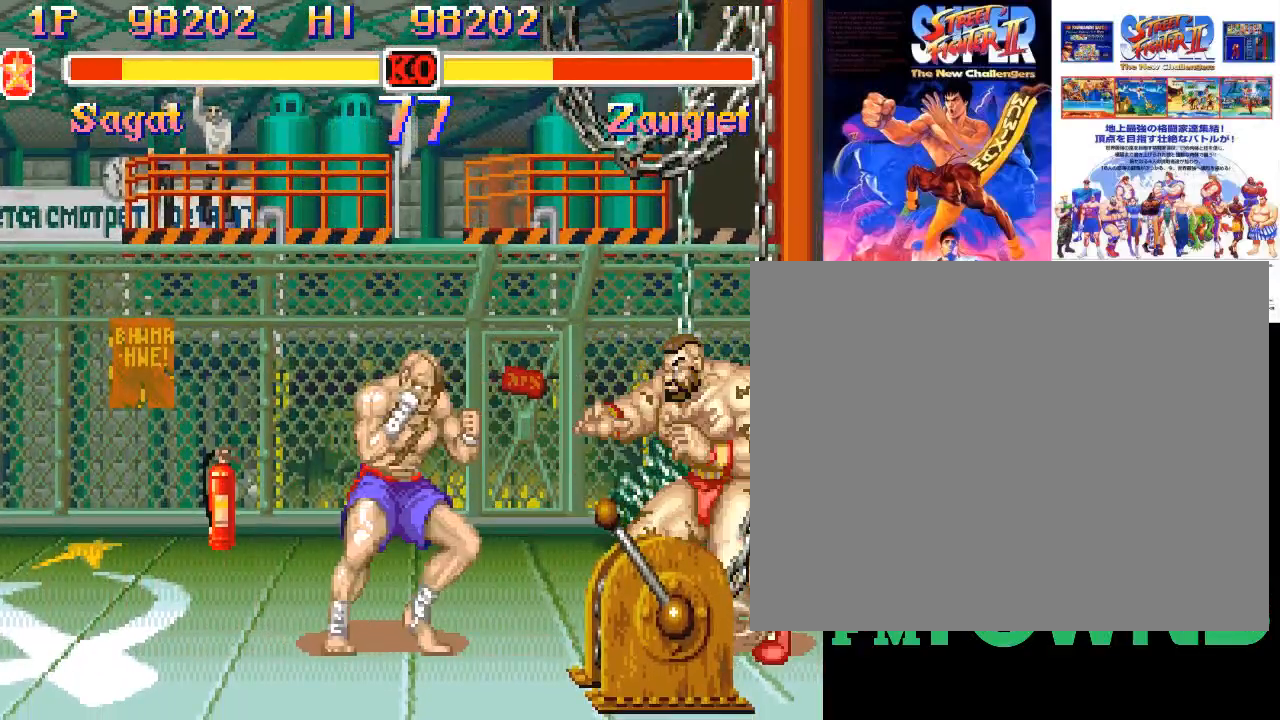
{"dt_ms": 500, "buttons": [], "events": [[33, "R2", "up"], [83, "R2", "down"], [150, "R2", "up"], [183, "R2", "down"], [300, "R2", "up"]]}
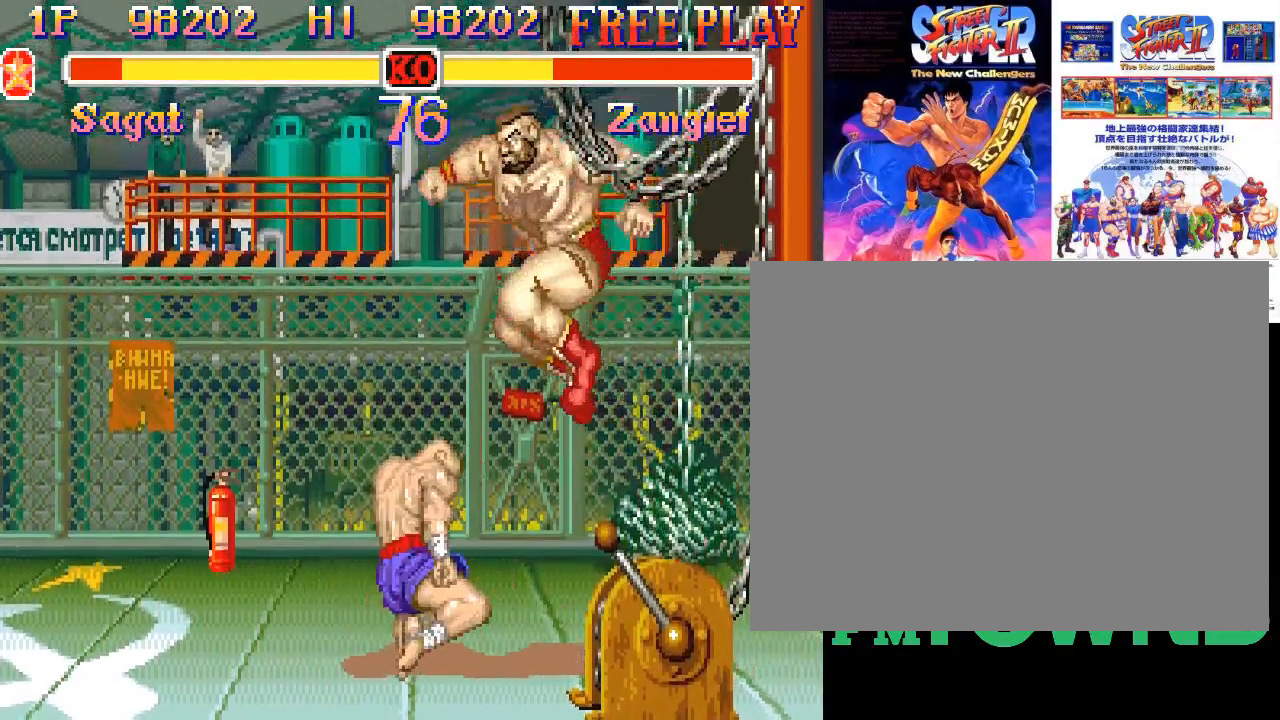
{"dt_ms": 500, "buttons": ["R1"], "events": [[500, "R1", "down"]]}
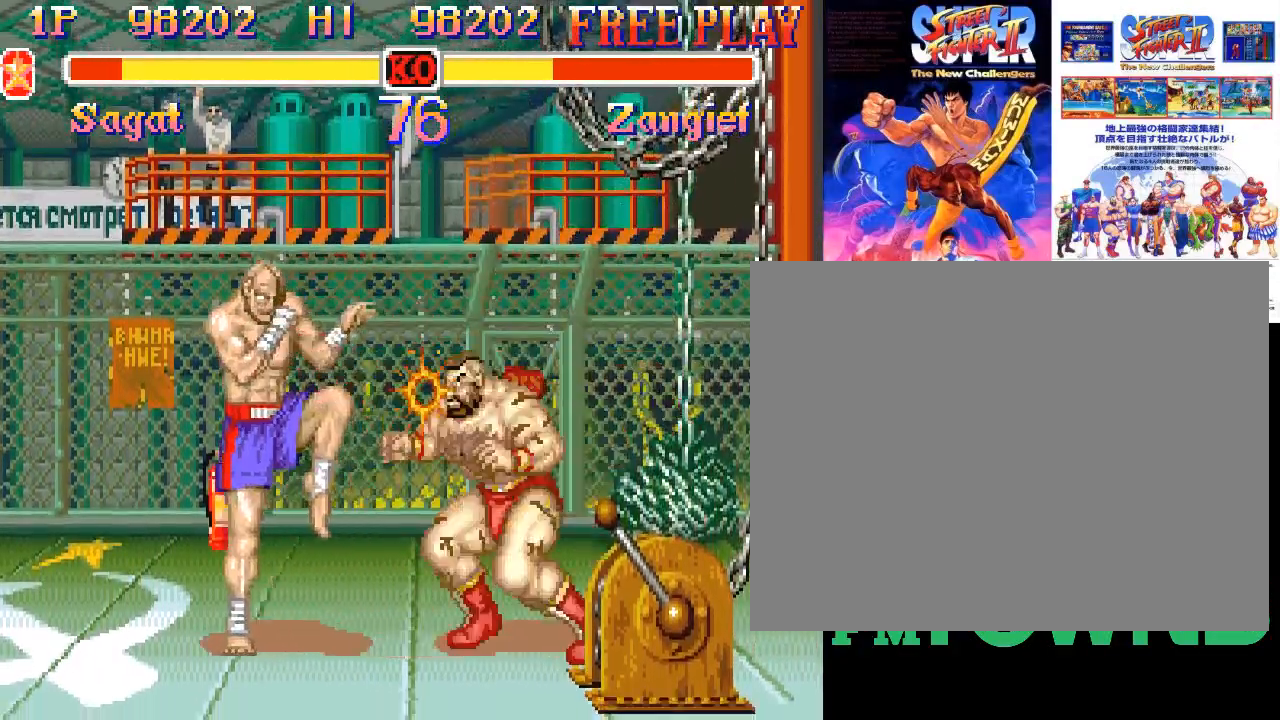
{"dt_ms": 500, "buttons": ["R1"], "events": [[17, "R1", "up"], [67, "R1", "down"], [133, "R1", "up"], [183, "R1", "down"], [250, "R1", "up"], [283, "R1", "down"], [367, "R1", "up"], [383, "R1", "down"]]}
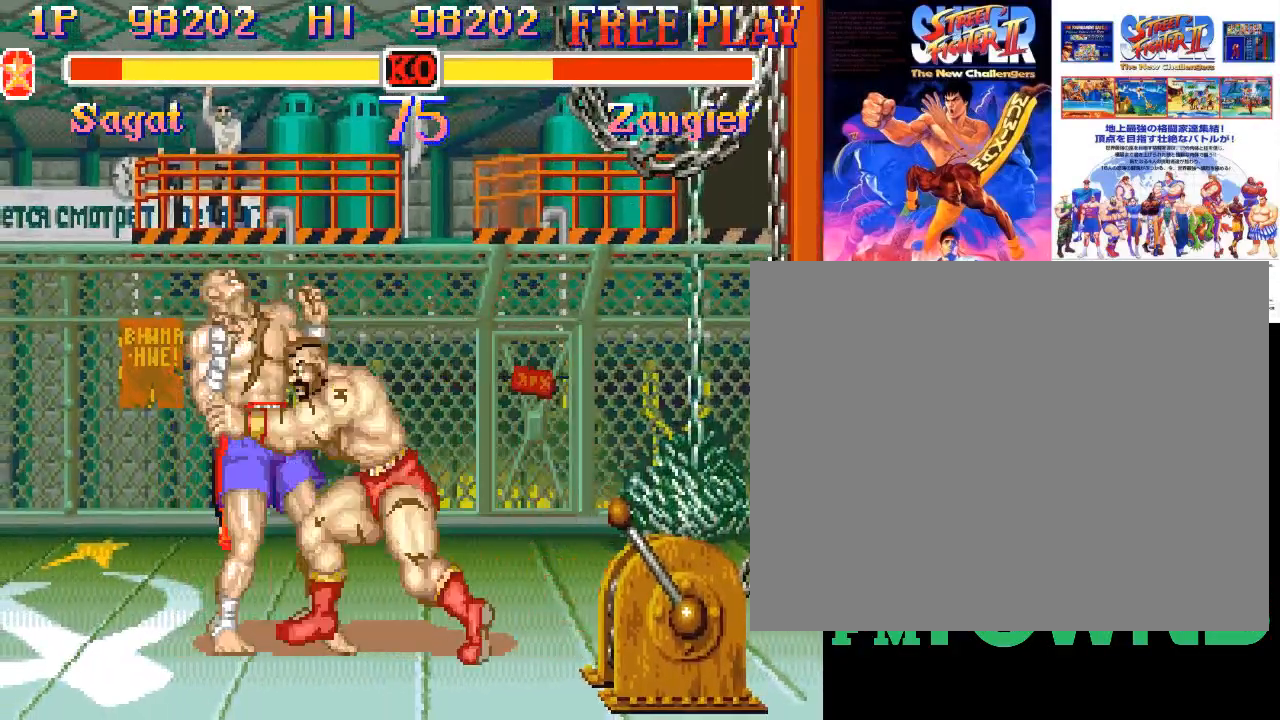
{"dt_ms": 500, "buttons": ["R1"], "events": [[67, "R1", "up"], [167, "R1", "down"], [183, "R1", "up"], [333, "R1", "down"]]}
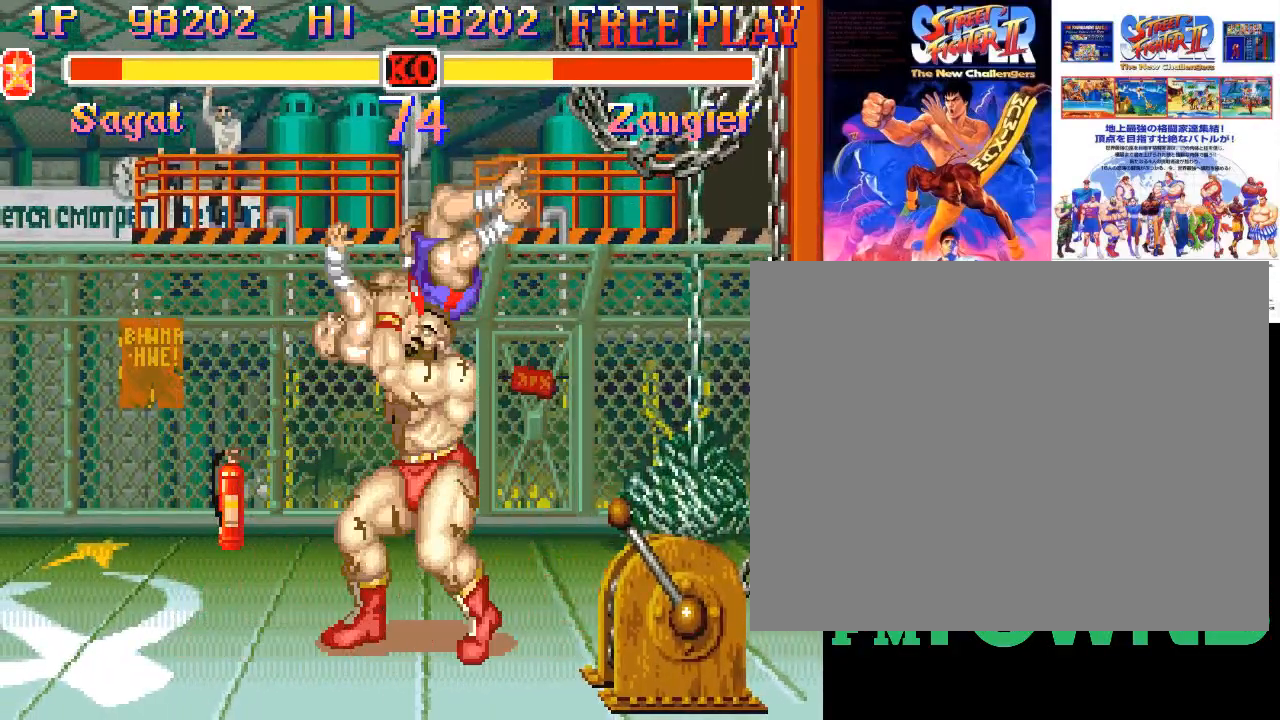
{"dt_ms": 500, "buttons": [], "events": [[50, "R1", "up"]]}
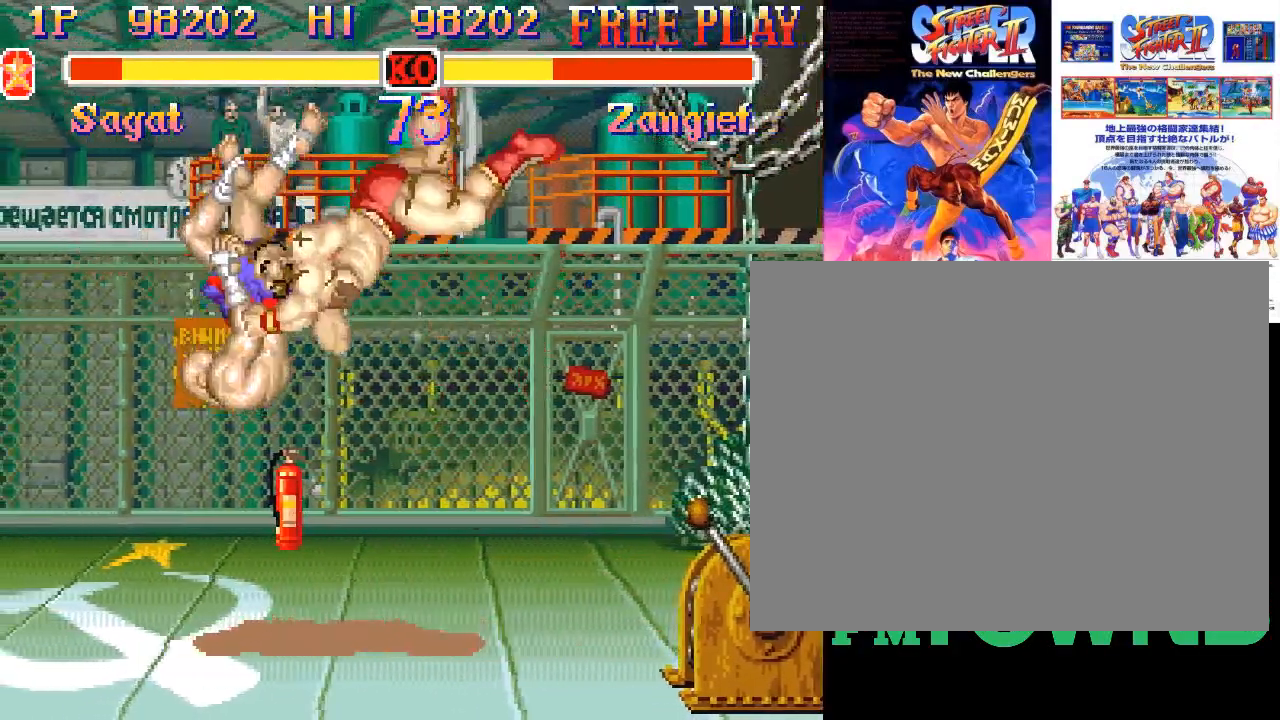
{"dt_ms": 500, "buttons": [], "events": [[333, "R1", "down"], [483, "R1", "up"]]}
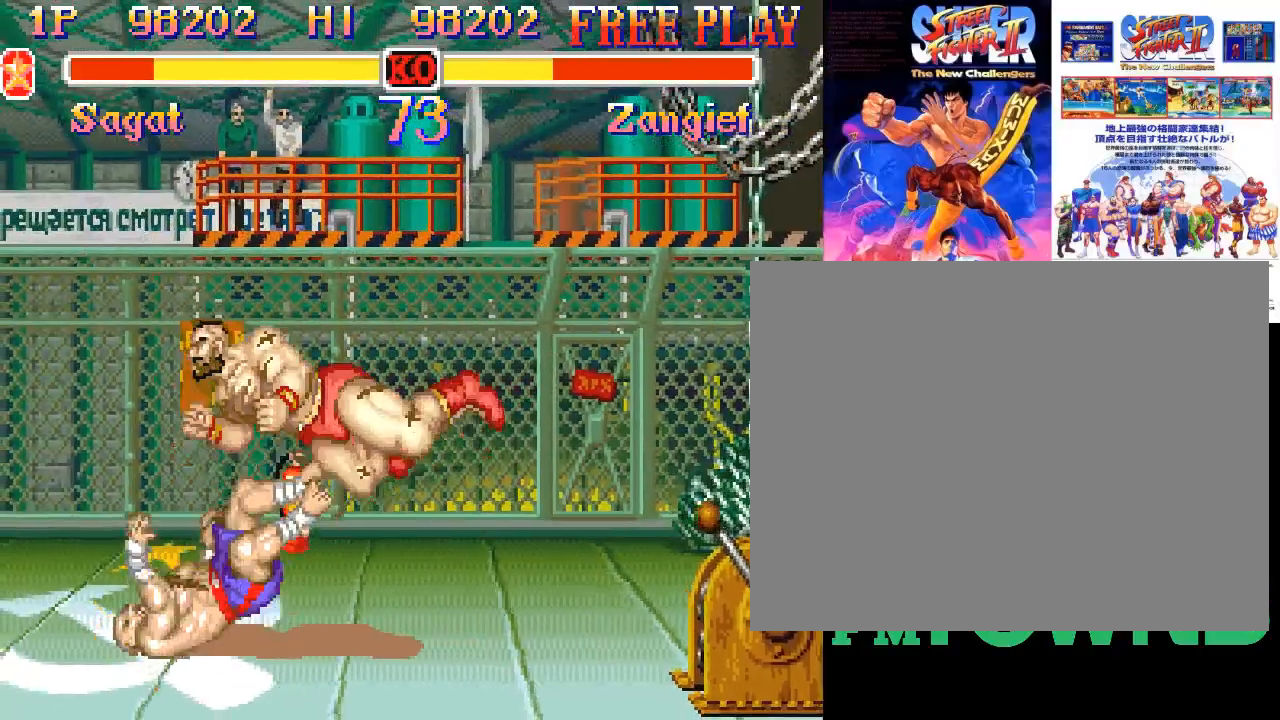
{"dt_ms": 500, "buttons": [], "events": [[267, "R1", "down"], [333, "R1", "up"], [383, "R1", "down"], [500, "R1", "up"]]}
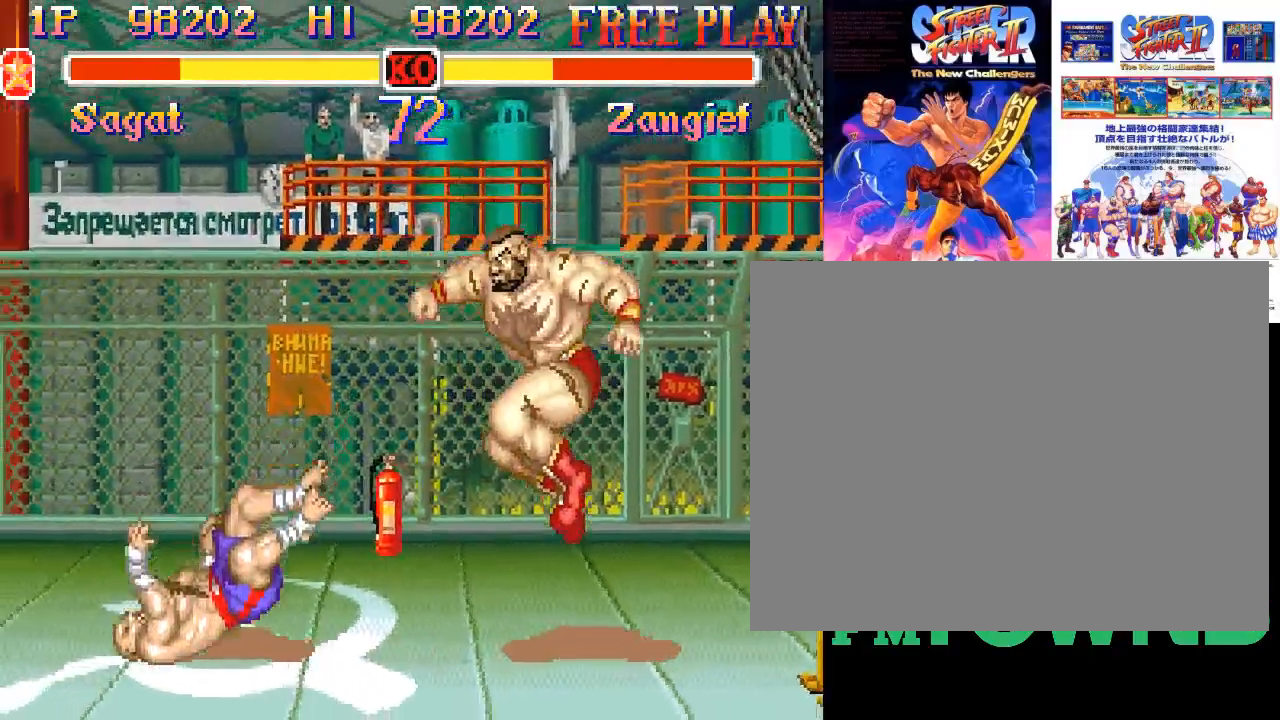
{"dt_ms": 500, "buttons": ["R1"], "events": [[67, "R1", "down"], [200, "R1", "up"], [300, "R1", "down"]]}
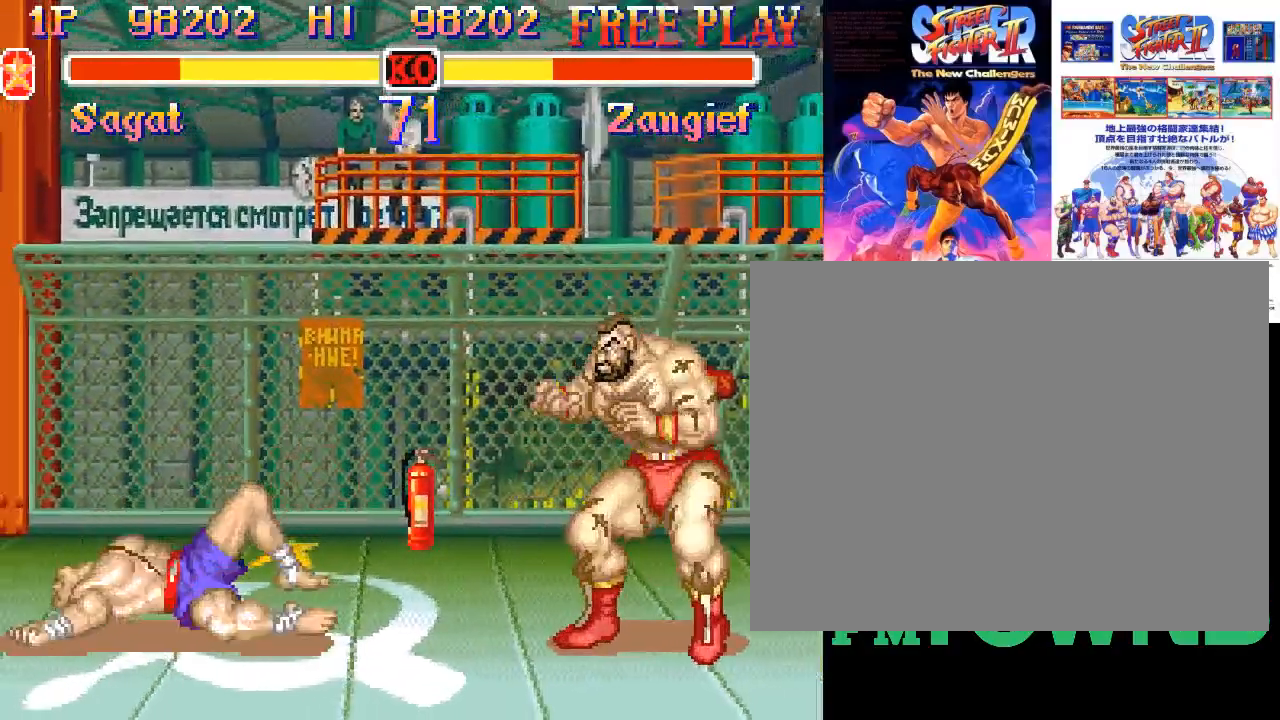
{"dt_ms": 1000, "buttons": []}
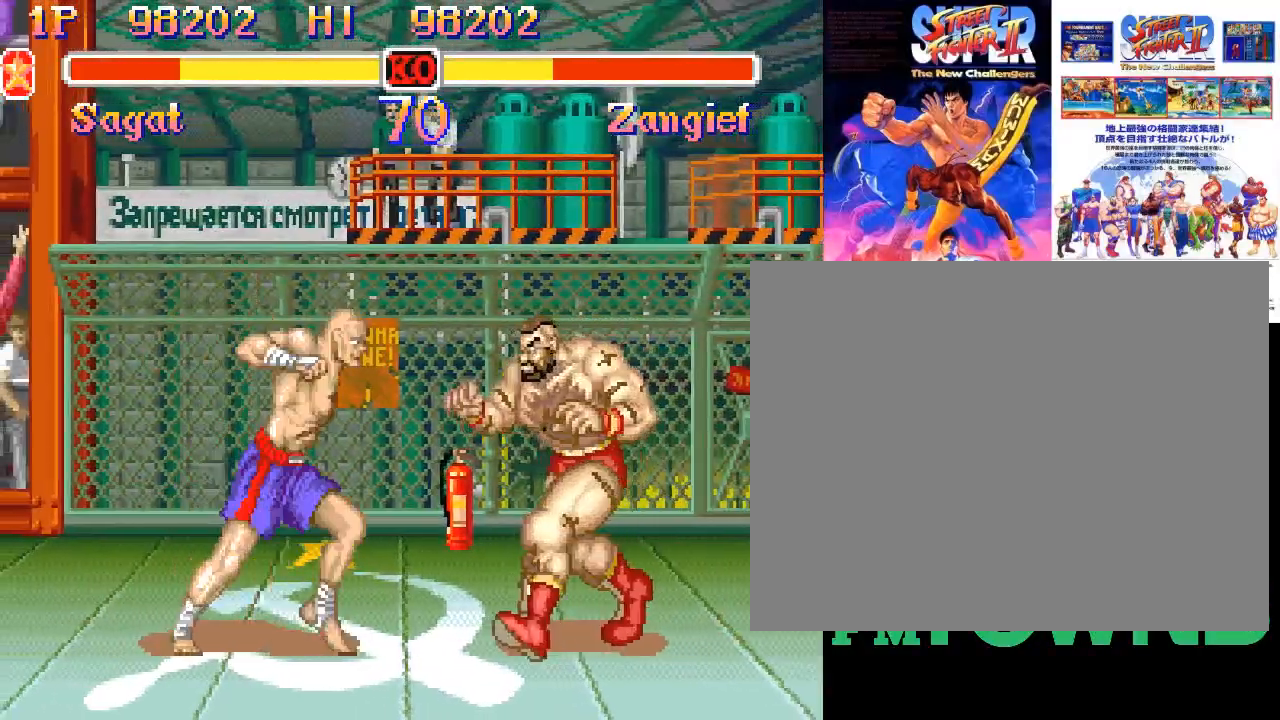
{"dt_ms": 500, "buttons": [], "events": []}
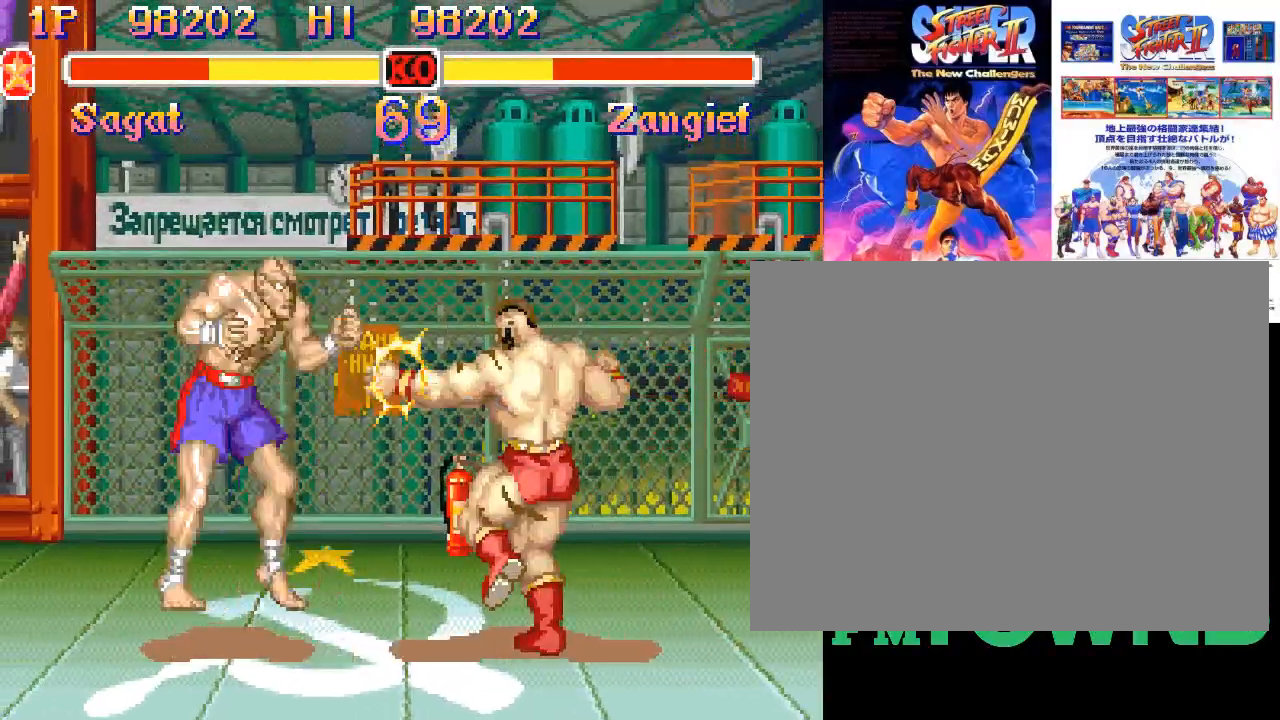
{"dt_ms": 500, "buttons": [], "events": []}
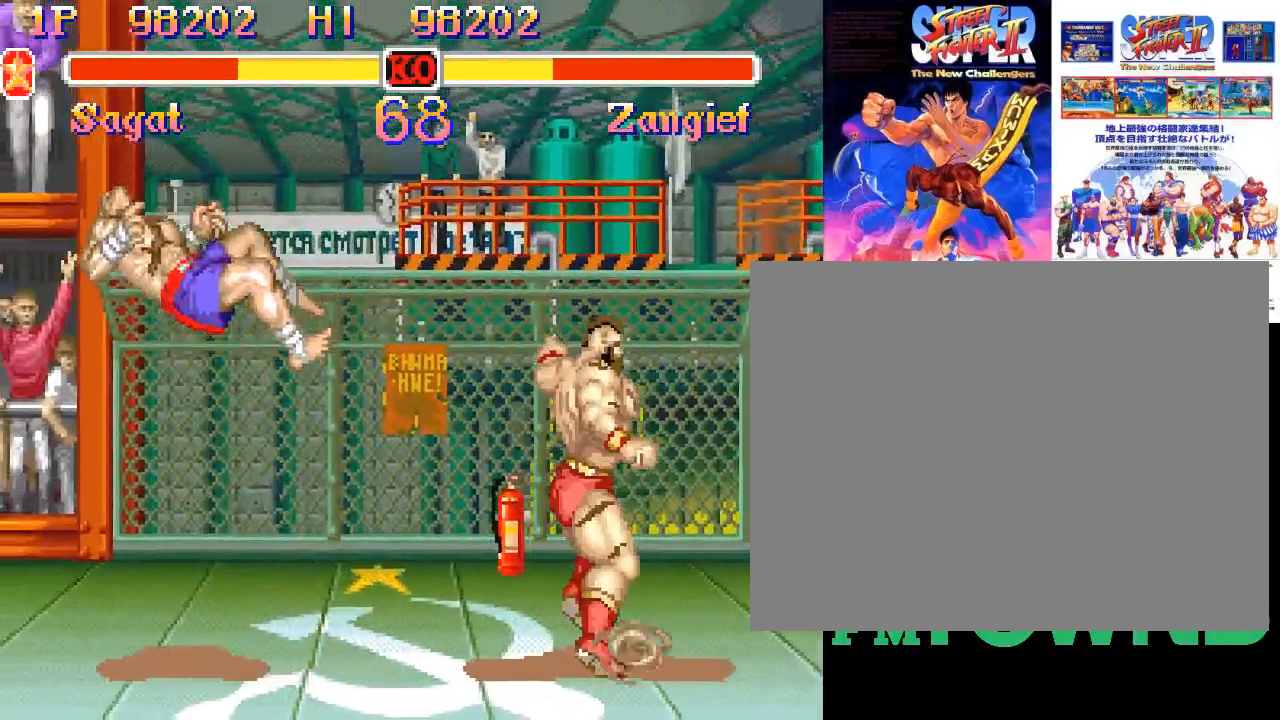
{"dt_ms": 500, "buttons": ["R1"], "events": [[17, "R1", "down"], [100, "R1", "up"], [150, "R1", "down"], [283, "R1", "up"], [400, "R1", "down"]]}
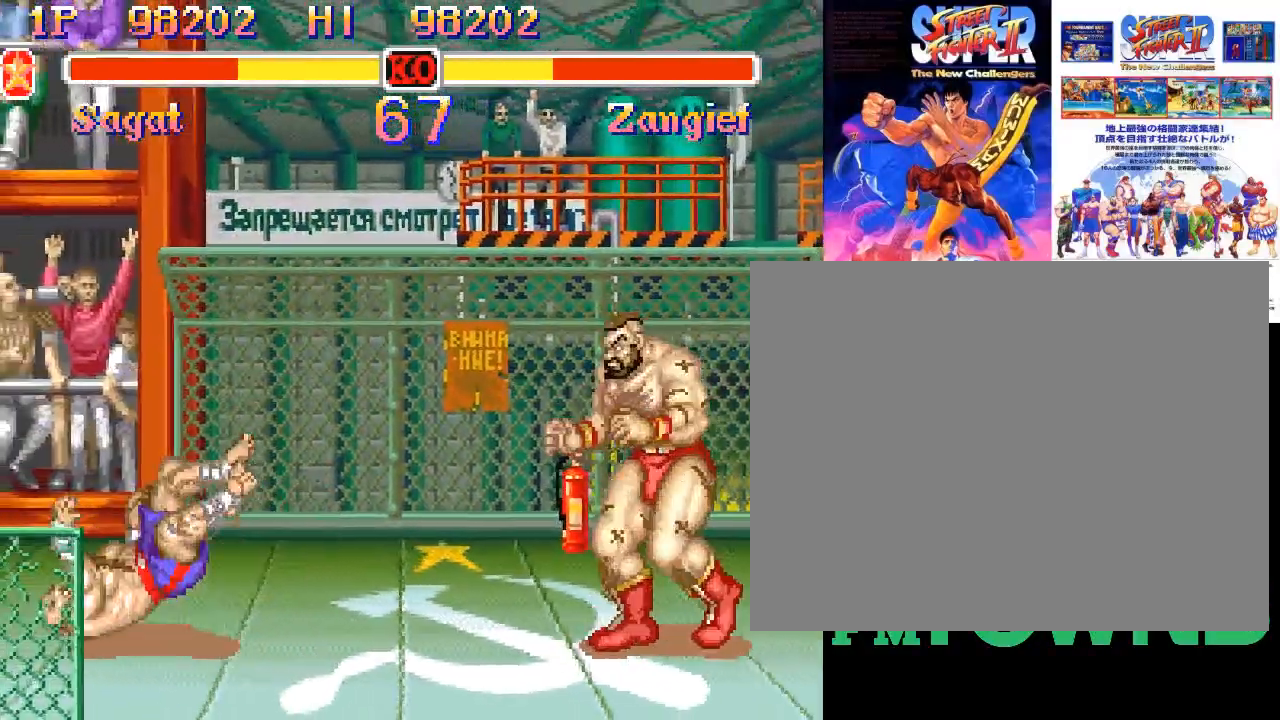
{"dt_ms": 500, "buttons": [], "events": [[17, "R1", "up"], [100, "R1", "down"], [283, "R1", "up"]]}
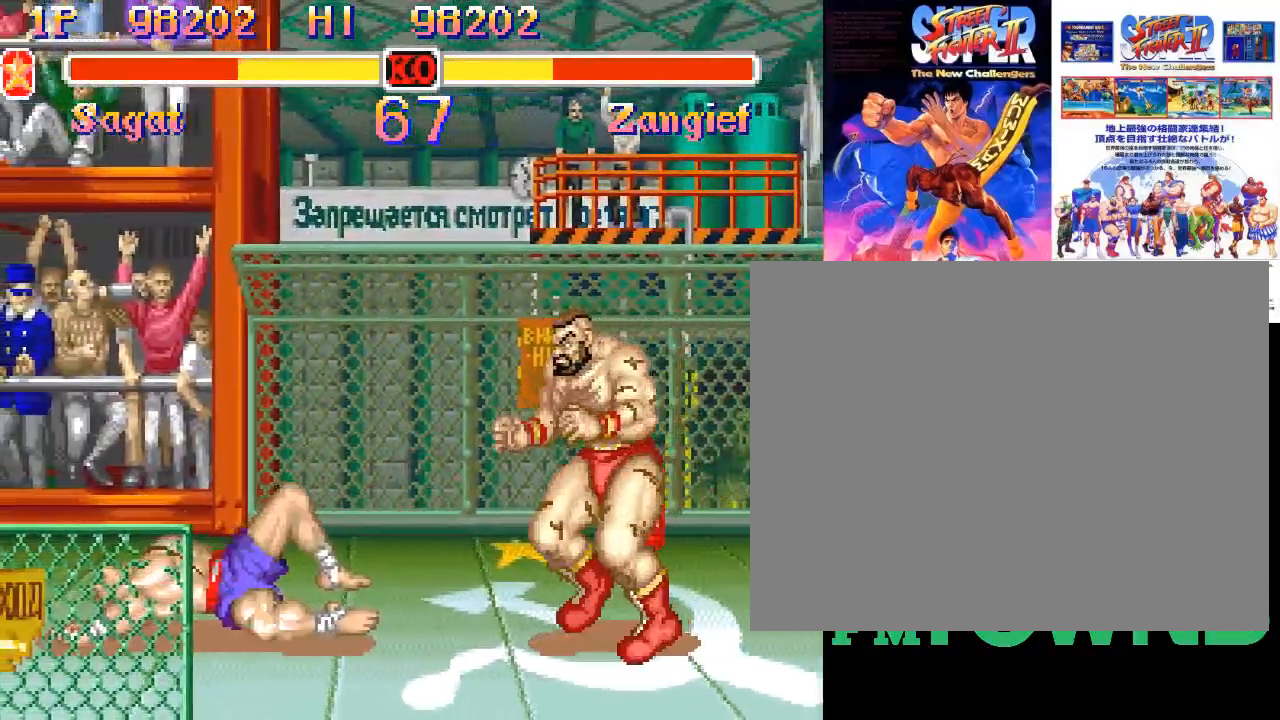
{"dt_ms": 500, "buttons": ["R2"], "events": [[400, "R2", "down"], [433, "R2", "up"], [500, "R2", "down"]]}
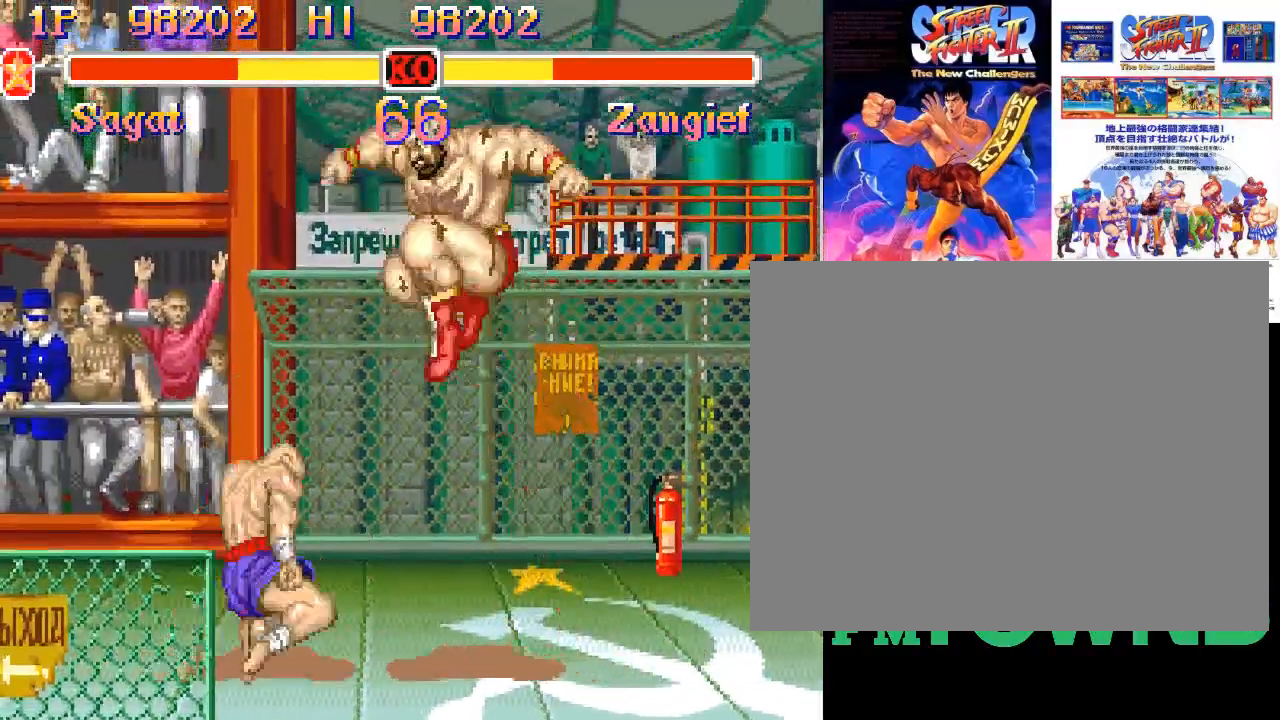
{"dt_ms": 500, "buttons": [], "events": [[50, "R2", "up"]]}
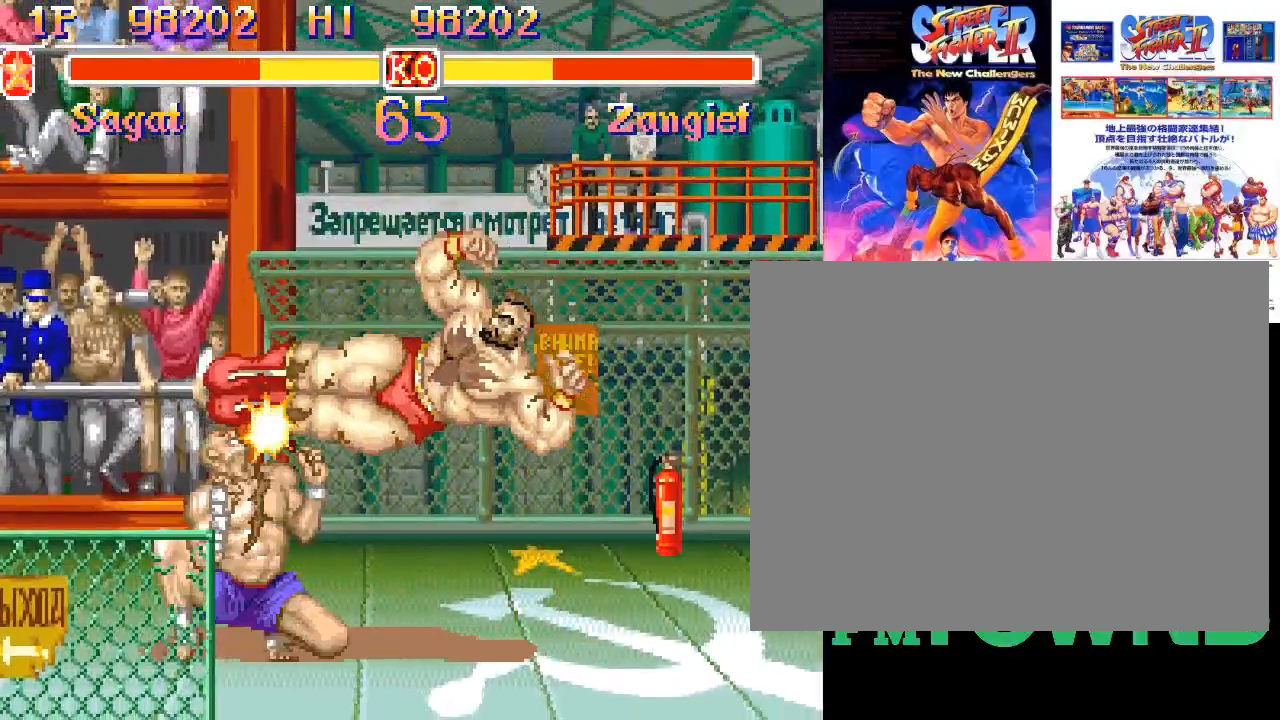
{"dt_ms": 500, "buttons": [], "events": [[67, "R1", "down"], [100, "R1", "up"], [167, "R1", "down"], [233, "R1", "up"], [283, "R1", "down"], [350, "R1", "up"], [383, "R1", "down"], [450, "R1", "up"]]}
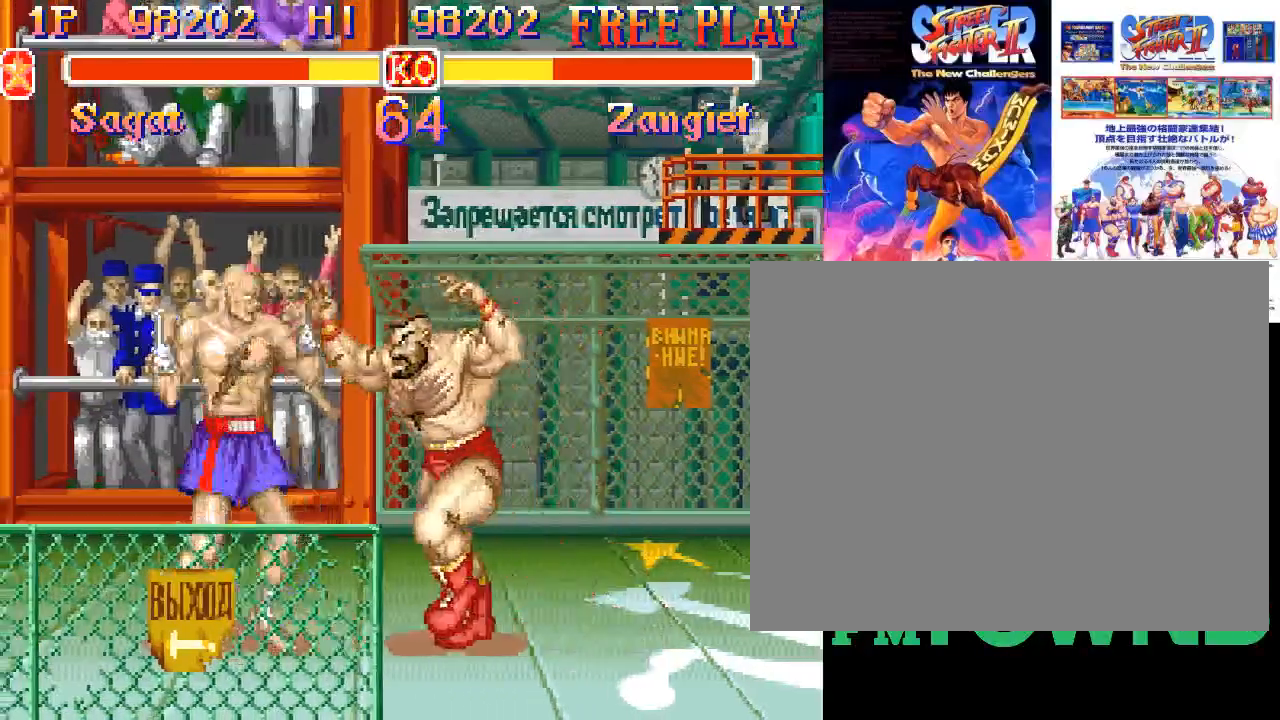
{"dt_ms": 500, "buttons": [], "events": [[17, "R1", "down"], [67, "R1", "up"], [117, "R1", "down"], [450, "R1", "up"]]}
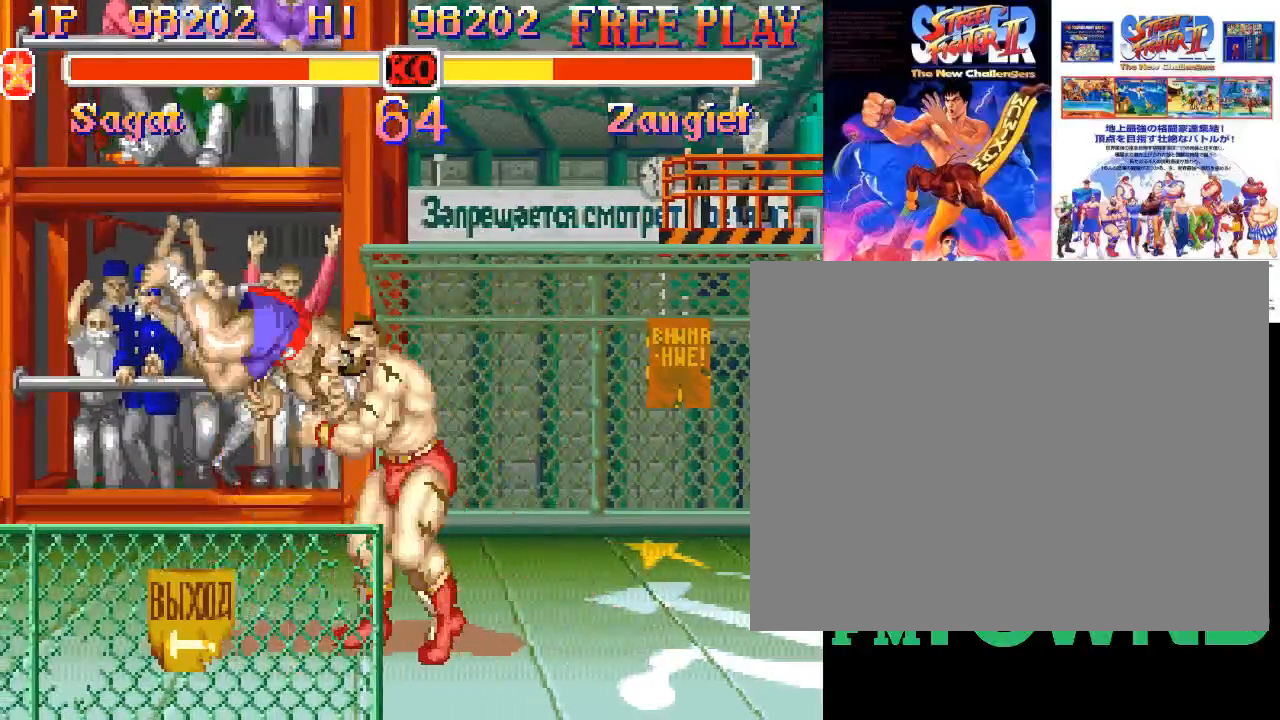
{"dt_ms": 500, "buttons": [], "events": []}
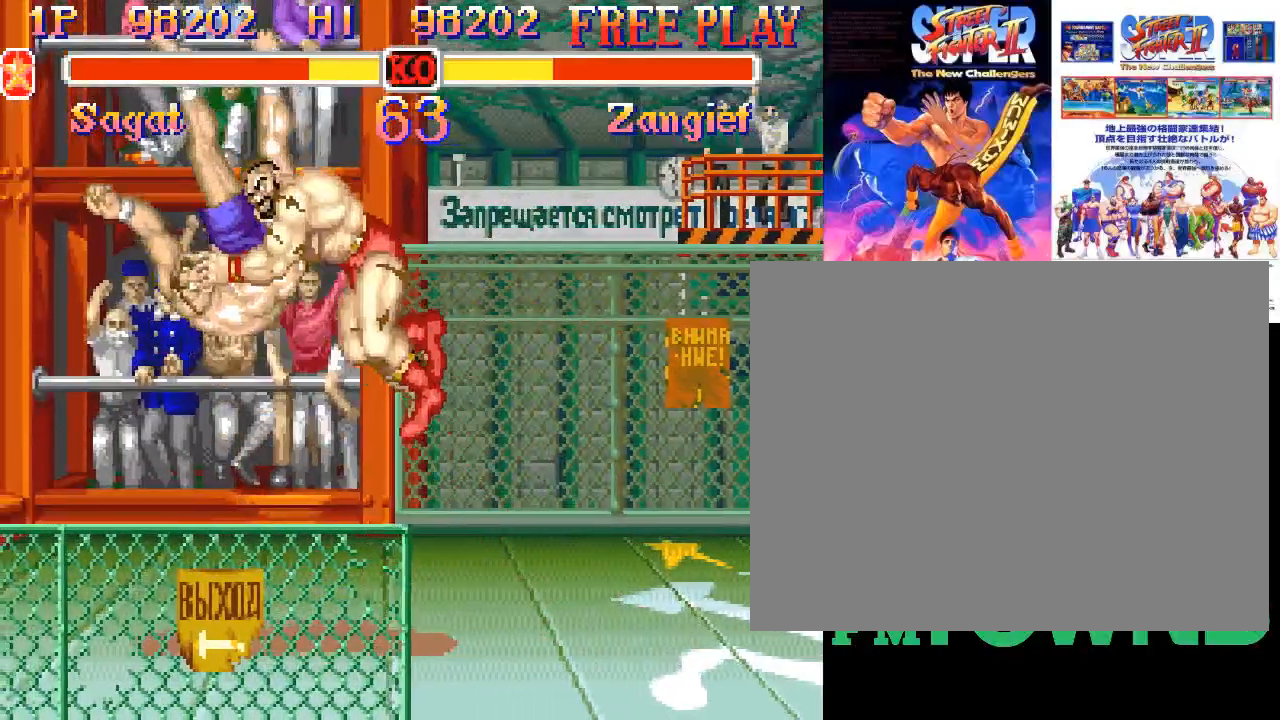
{"dt_ms": 500, "buttons": [], "events": []}
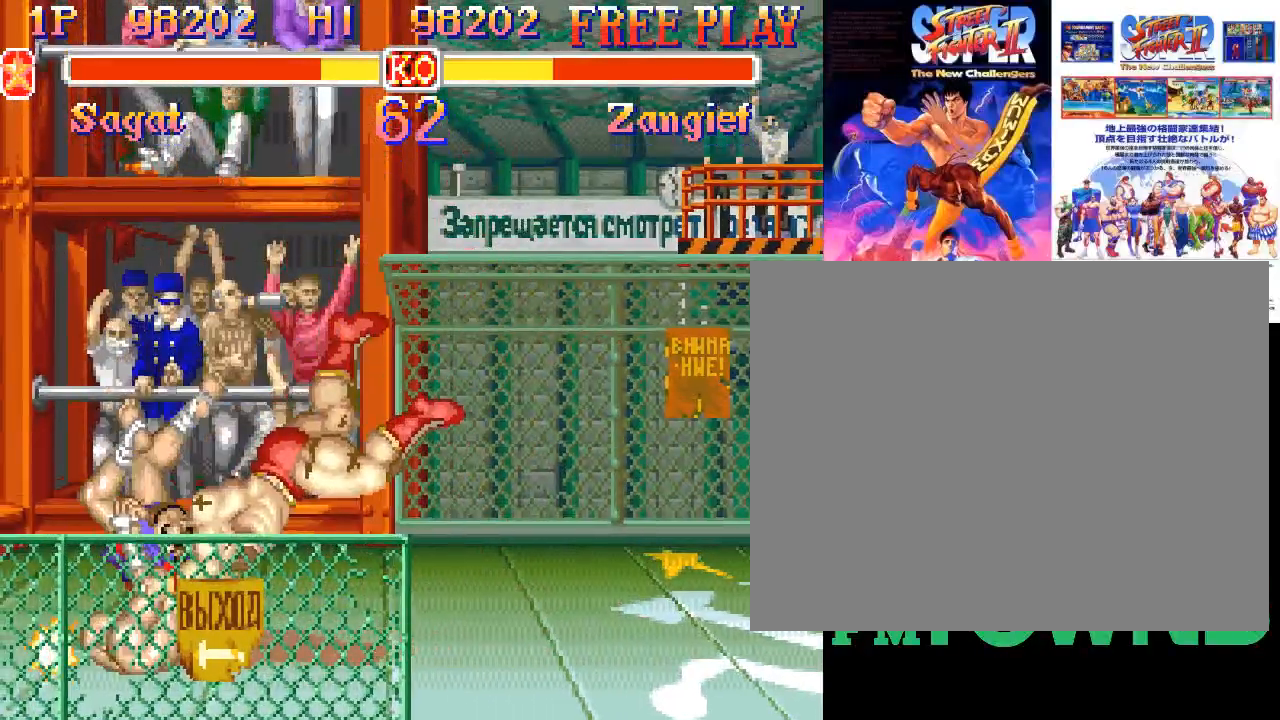
{"dt_ms": 500, "buttons": [], "events": []}